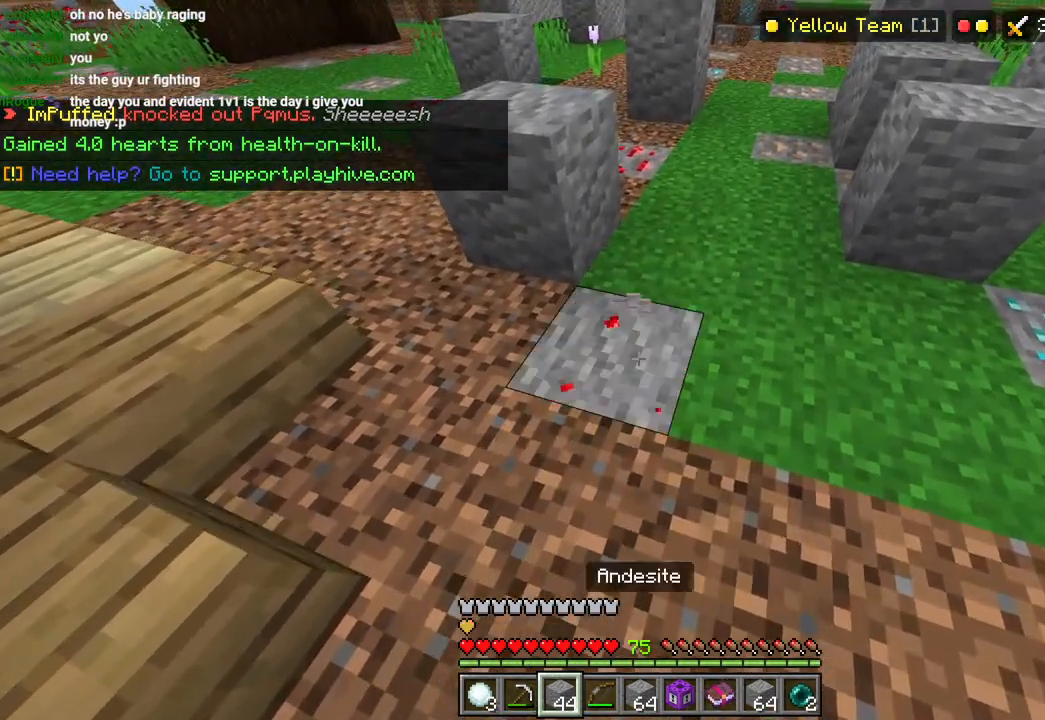
Gameplay with a controller (PlayStation layout); each line is a JSON object with the inputs held at the frame after it (dt_ms = milliseconds from this image to that frame). "events" lists button and stick changes between this image and that frame as [ms after this image, input, new state], when the widget could be followed in between.
{"dt_ms": 500, "buttons": ["R2"], "left_stick": "up-right", "right_stick": "center", "events": [[67, "R1", "up"], [67, "left_stick", "up"], [100, "L2", "up"], [133, "right_stick", "up"], [167, "L3", "down"], [183, "L1", "down"], [283, "L1", "up"], [317, "L3", "up"], [333, "R2", "down"], [333, "right_stick", "center"], [483, "left_stick", "up-right"]]}
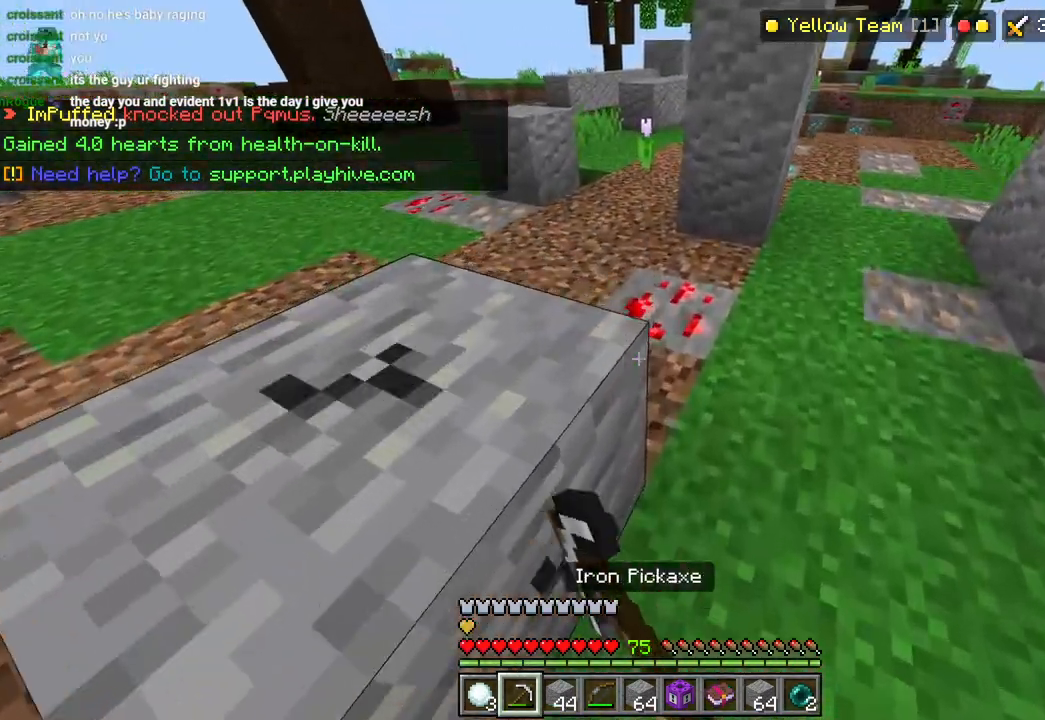
{"dt_ms": 500, "buttons": ["R2"], "left_stick": "center", "right_stick": "center", "events": [[117, "left_stick", "center"]]}
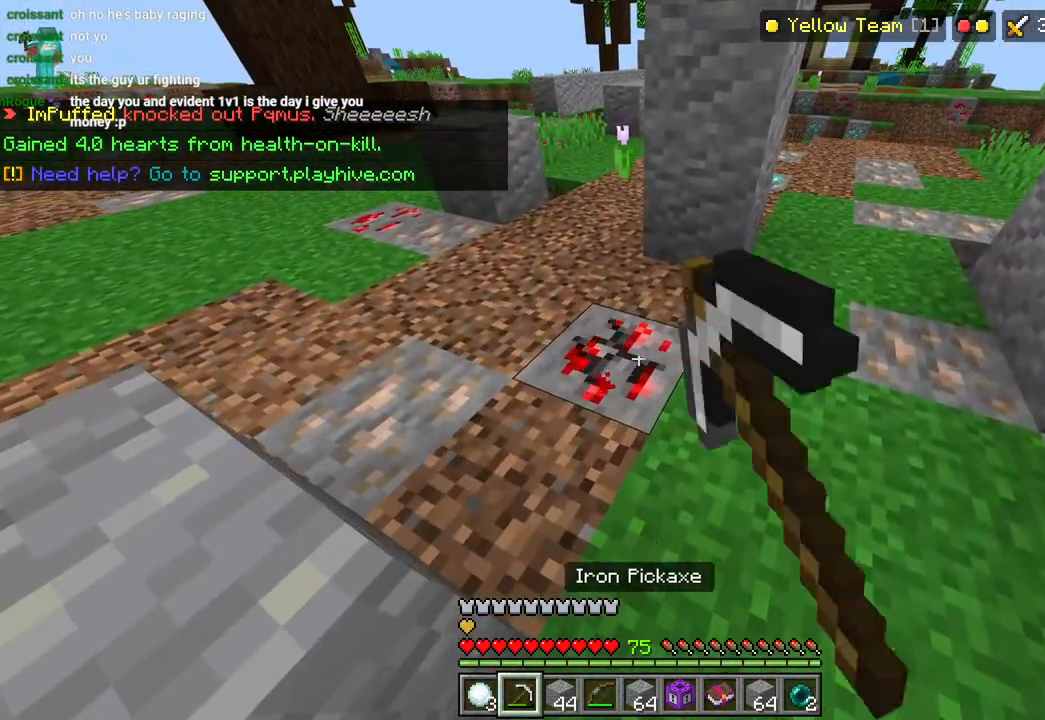
{"dt_ms": 500, "buttons": ["L2", "R1"], "left_stick": "right", "right_stick": "down", "events": [[367, "R2", "up"], [400, "right_stick", "down"], [433, "R1", "down"], [483, "L2", "down"], [483, "left_stick", "right"]]}
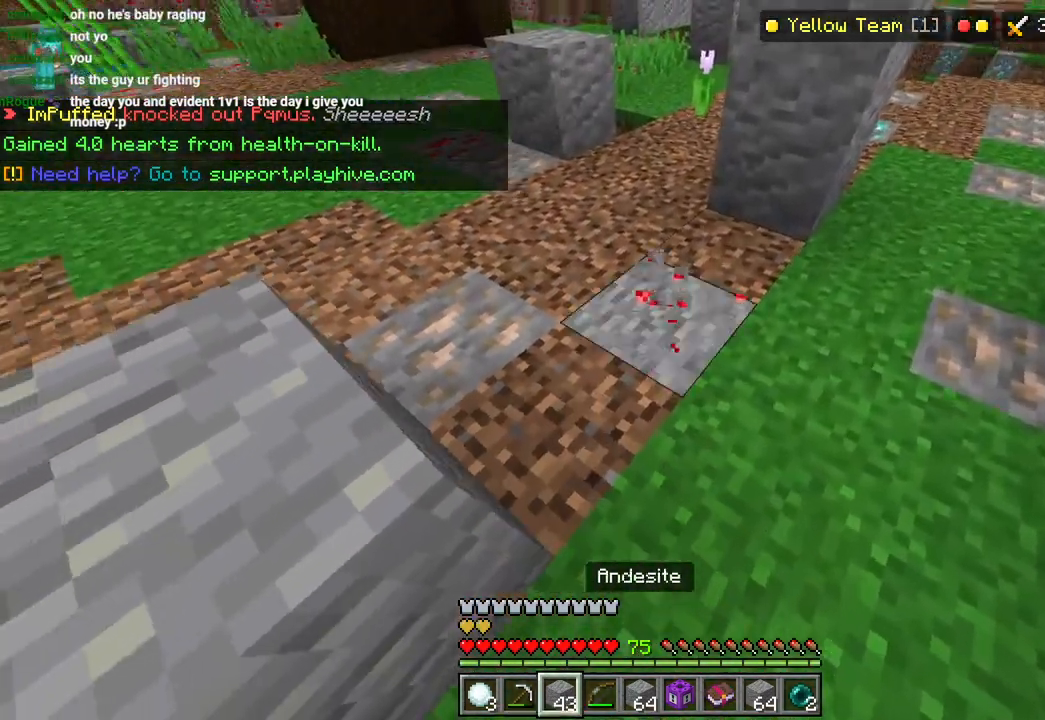
{"dt_ms": 500, "buttons": ["R2"], "left_stick": "up", "right_stick": "center", "events": [[33, "left_stick", "up-right"], [33, "right_stick", "up"], [50, "R1", "up"], [100, "L2", "up"], [150, "left_stick", "up"], [217, "L1", "down"], [267, "L3", "down"], [283, "L1", "up"], [317, "right_stick", "center"], [500, "L3", "up"], [500, "R2", "down"]]}
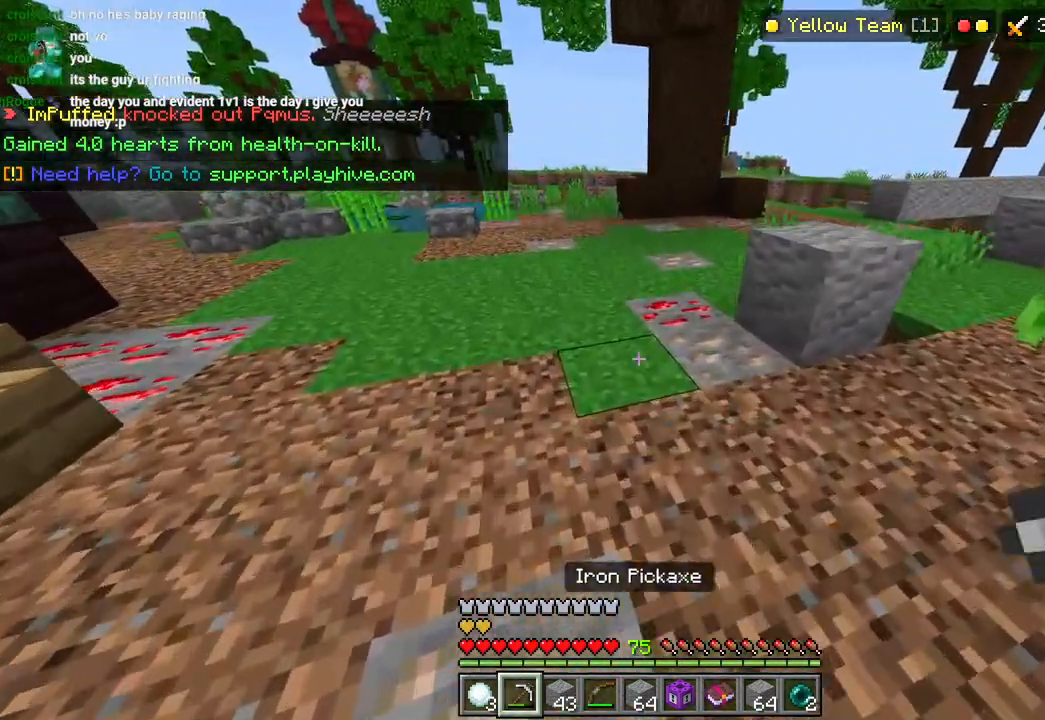
{"dt_ms": 500, "buttons": ["R2"], "left_stick": "right", "right_stick": "right", "events": [[67, "right_stick", "right"], [267, "left_stick", "right"], [283, "right_stick", "center"], [383, "right_stick", "right"]]}
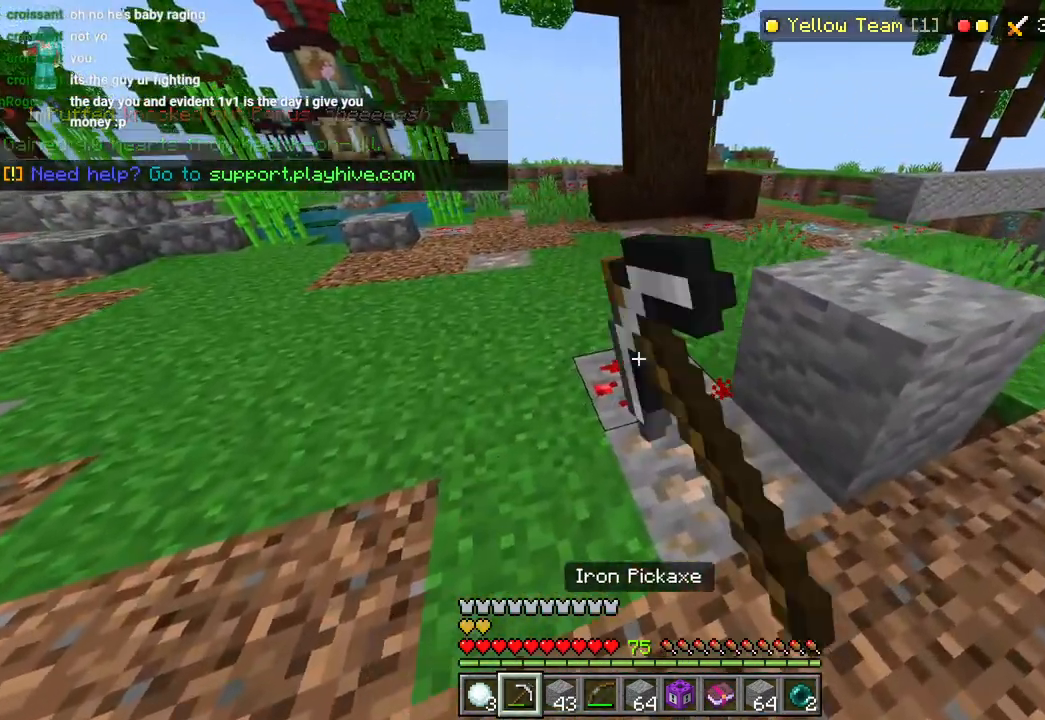
{"dt_ms": 500, "buttons": ["R2"], "left_stick": "center", "right_stick": "down-right", "events": [[17, "left_stick", "center"], [67, "right_stick", "center"], [317, "right_stick", "down-right"]]}
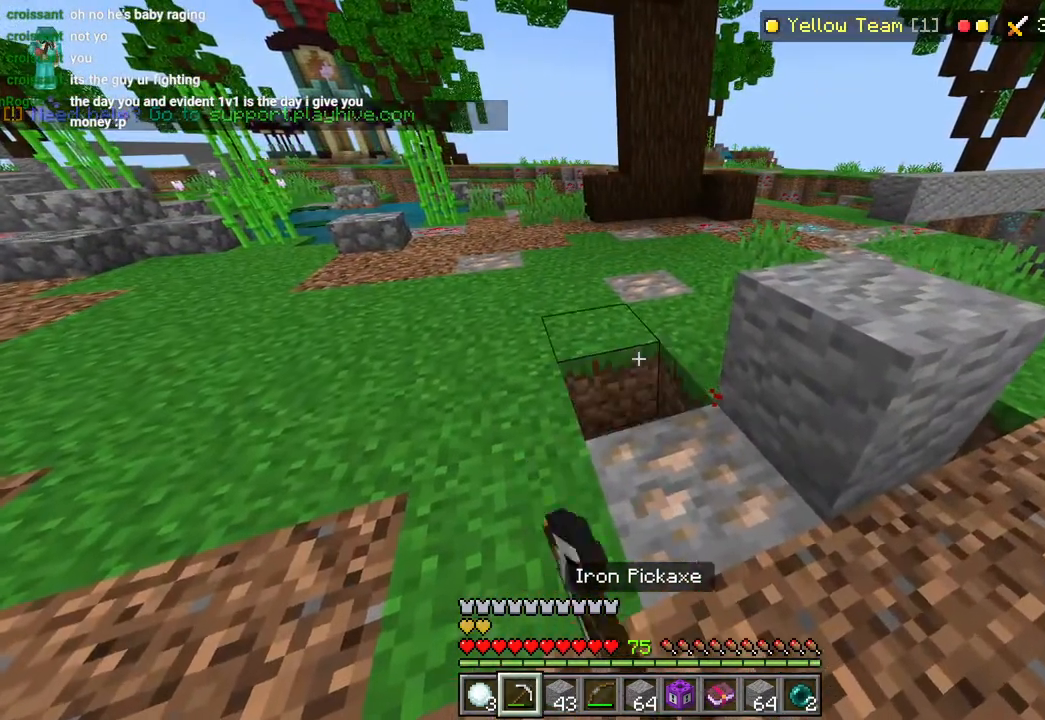
{"dt_ms": 500, "buttons": ["R2"], "left_stick": "up", "right_stick": "right", "events": [[50, "R2", "up"], [117, "R1", "down"], [133, "left_stick", "up-right"], [167, "L2", "down"], [183, "R1", "up"], [217, "right_stick", "left"], [267, "L2", "up"], [283, "left_stick", "up"], [317, "L3", "down"], [350, "L1", "down"], [400, "R2", "down"], [433, "L3", "up"], [450, "L1", "up"], [483, "right_stick", "right"]]}
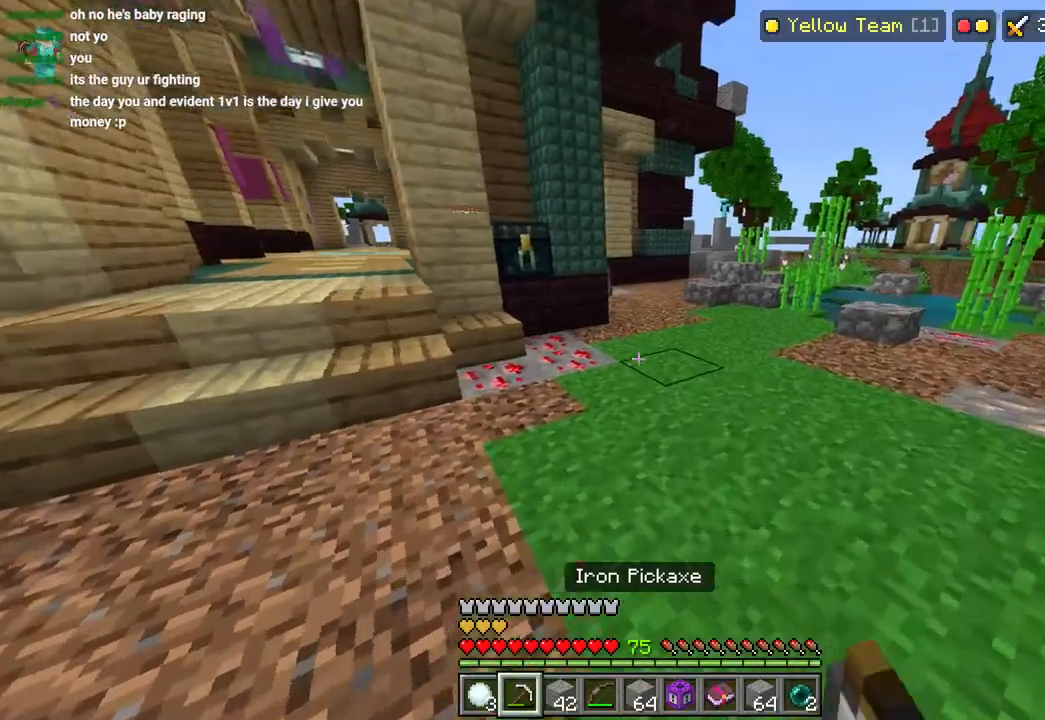
{"dt_ms": 500, "buttons": ["R2"], "left_stick": "up-right", "right_stick": "down-left", "events": [[83, "right_stick", "down"], [267, "right_stick", "down-left"], [400, "left_stick", "up-right"]]}
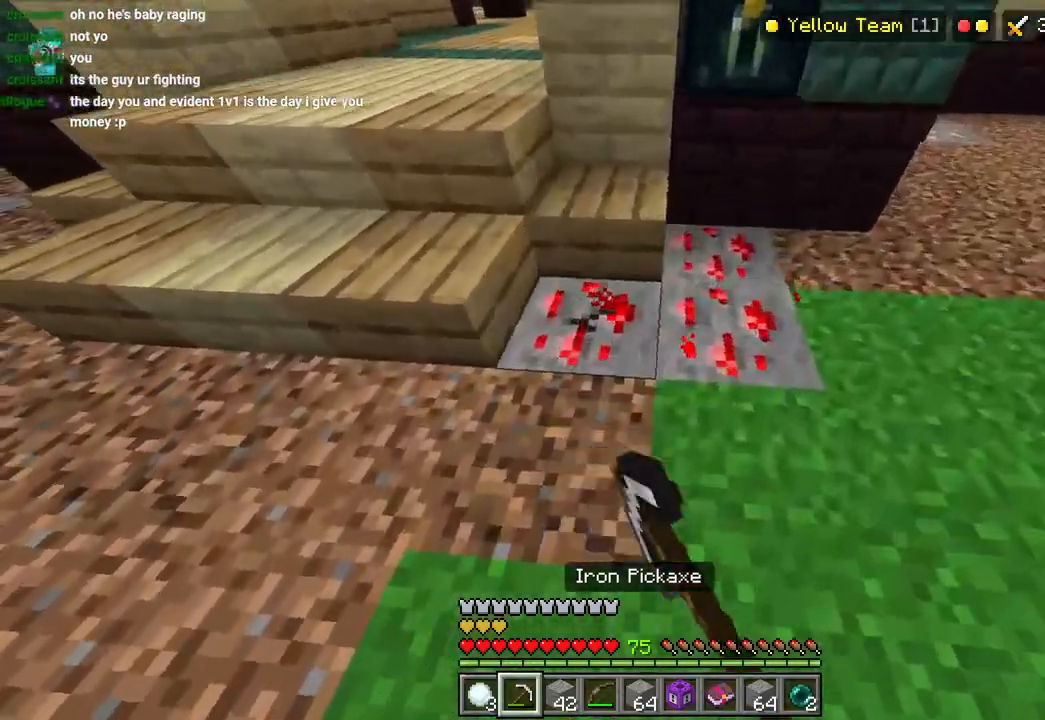
{"dt_ms": 500, "buttons": ["R2"], "left_stick": "right", "right_stick": "center", "events": [[133, "left_stick", "right"], [167, "right_stick", "left"], [300, "left_stick", "center"], [400, "right_stick", "center"], [467, "left_stick", "right"]]}
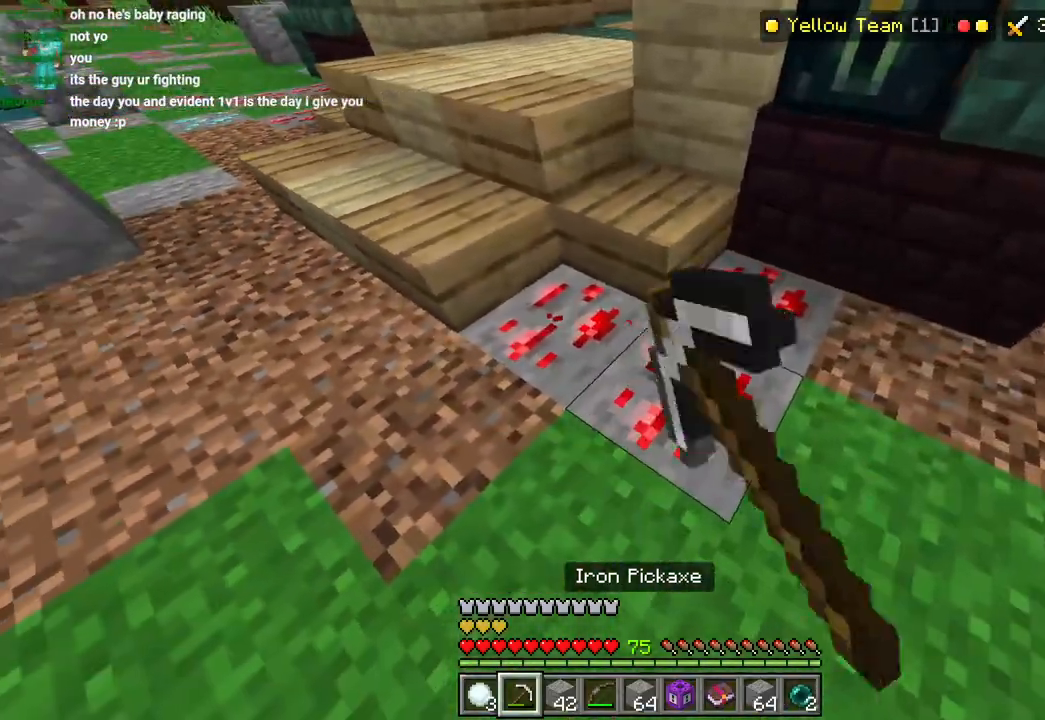
{"dt_ms": 500, "buttons": [], "left_stick": "center", "right_stick": "down", "events": [[233, "right_stick", "down"], [250, "left_stick", "center"], [500, "R2", "up"]]}
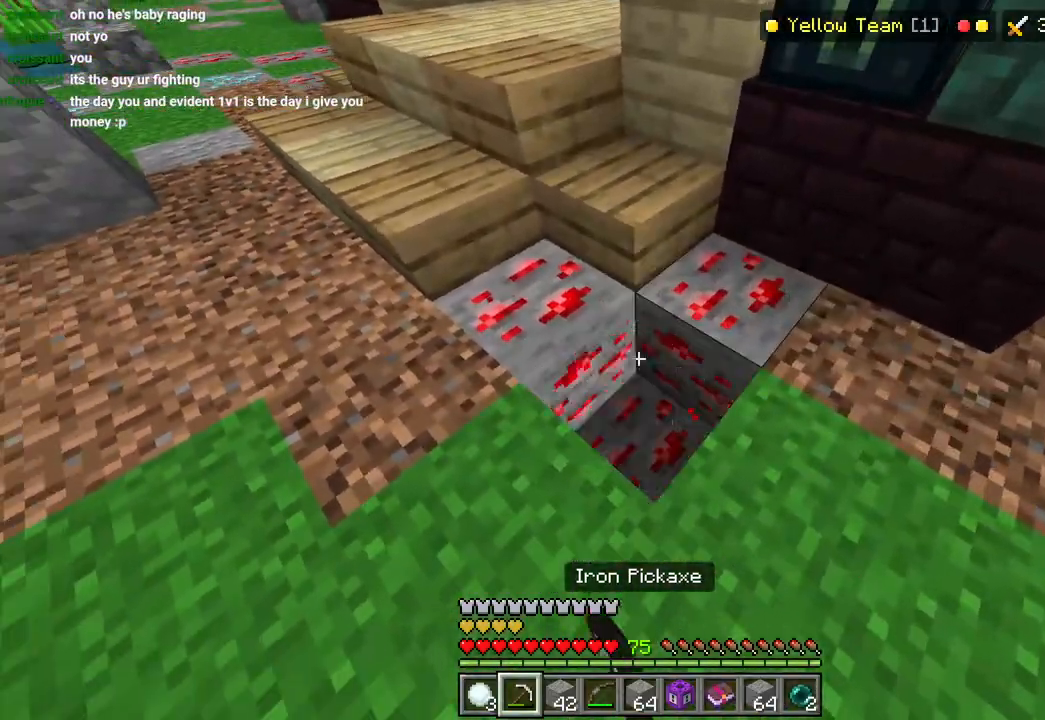
{"dt_ms": 500, "buttons": ["R2"], "left_stick": "center", "right_stick": "down", "events": [[83, "L2", "down"], [83, "R1", "down"], [150, "R1", "up"], [167, "L2", "up"], [167, "right_stick", "left"], [283, "L1", "down"], [283, "left_stick", "up"], [300, "R2", "down"], [333, "right_stick", "down"], [350, "L1", "up"], [383, "left_stick", "center"]]}
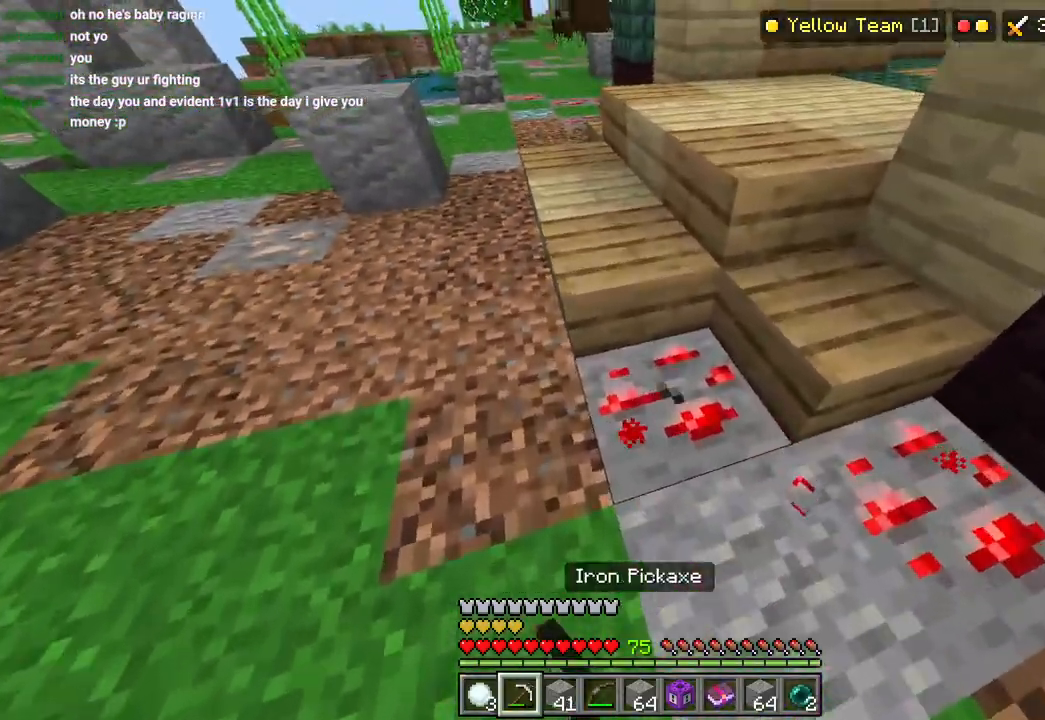
{"dt_ms": 500, "buttons": ["R2"], "left_stick": "center", "right_stick": "down-right", "events": [[100, "right_stick", "down-right"]]}
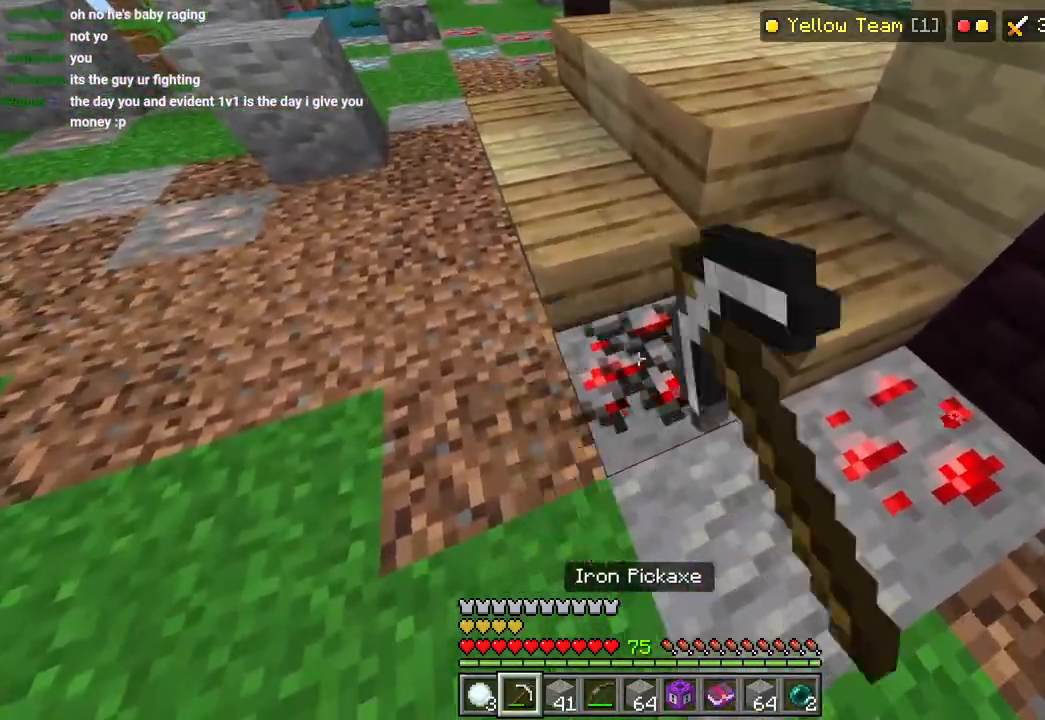
{"dt_ms": 500, "buttons": ["L1"], "left_stick": "center", "right_stick": "up-right", "events": [[233, "R2", "up"], [283, "R1", "down"], [300, "L2", "down"], [383, "L2", "up"], [383, "R1", "up"], [450, "right_stick", "up-right"], [483, "L1", "down"]]}
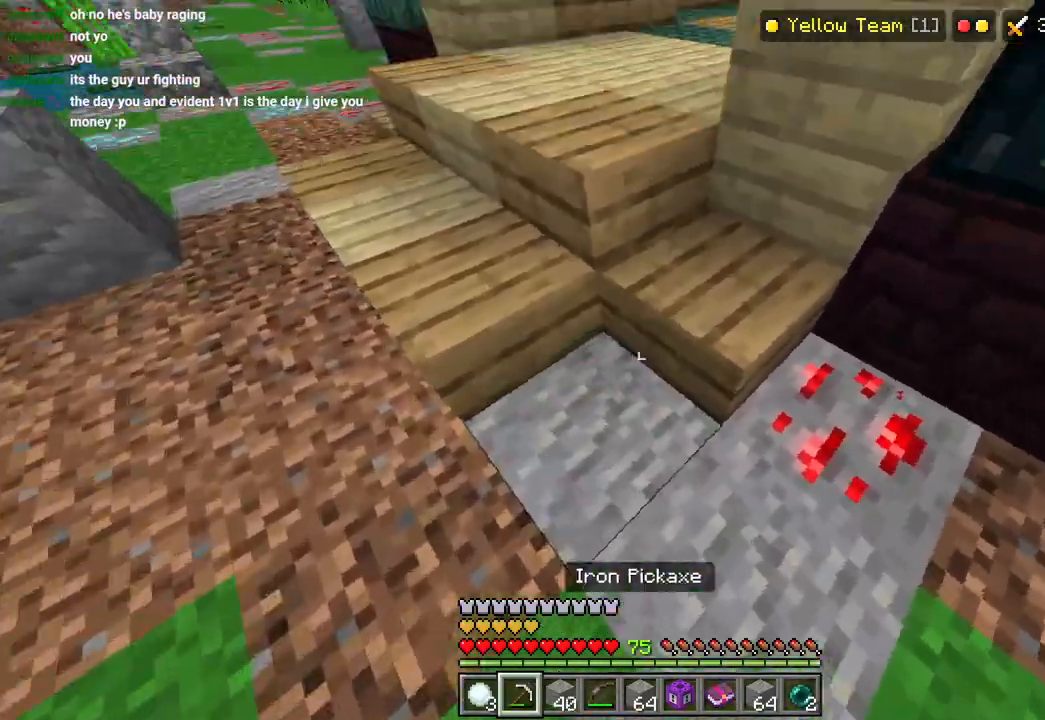
{"dt_ms": 500, "buttons": ["CROSS", "R2", "L3"], "left_stick": "up-right", "right_stick": "right", "events": [[17, "R2", "down"], [67, "L1", "up"], [67, "left_stick", "left"], [167, "right_stick", "right"], [183, "left_stick", "center"], [267, "L3", "down"], [267, "left_stick", "up"], [367, "L3", "up"], [367, "left_stick", "up-right"], [383, "R2", "up"], [417, "R2", "down"], [433, "CROSS", "down"], [500, "L3", "down"]]}
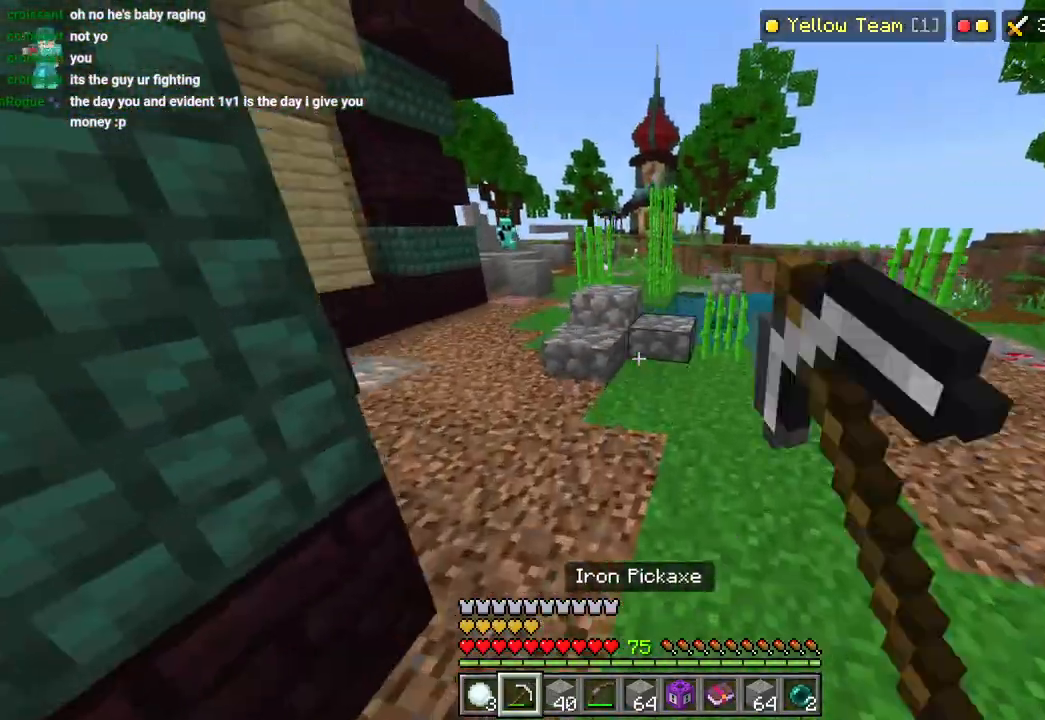
{"dt_ms": 500, "buttons": [], "left_stick": "right", "right_stick": "right", "events": [[67, "CROSS", "up"], [83, "L3", "up"], [83, "R2", "up"], [200, "R2", "down"], [300, "left_stick", "up"], [333, "R2", "up"], [400, "left_stick", "center"], [467, "left_stick", "right"]]}
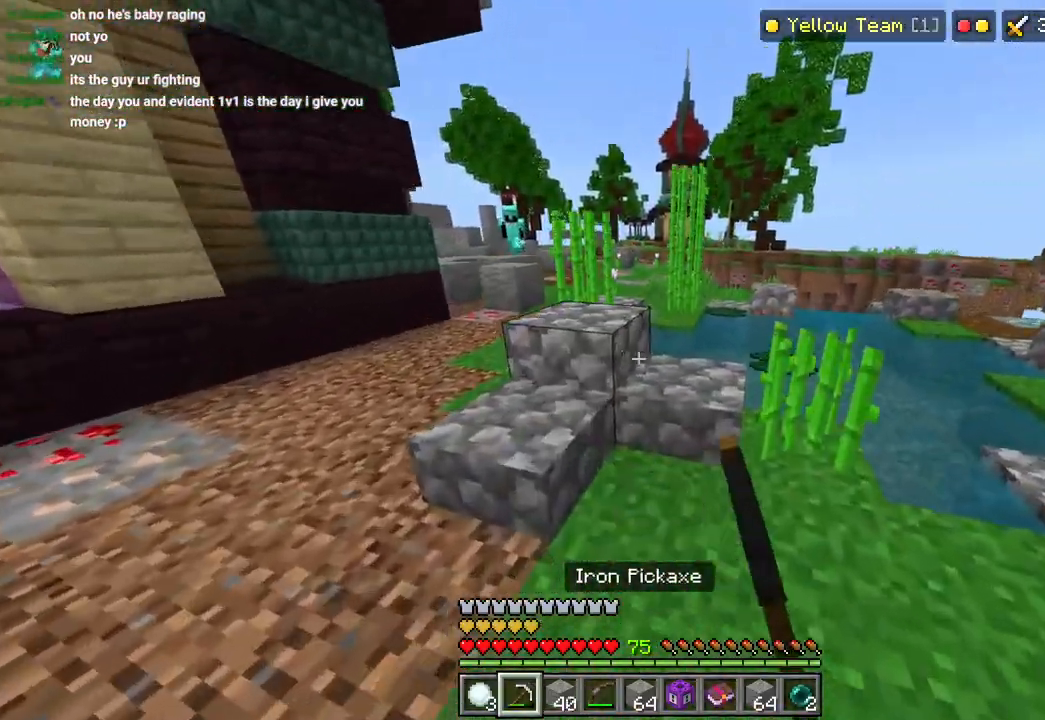
{"dt_ms": 500, "buttons": ["R2"], "left_stick": "up-right", "right_stick": "center"}
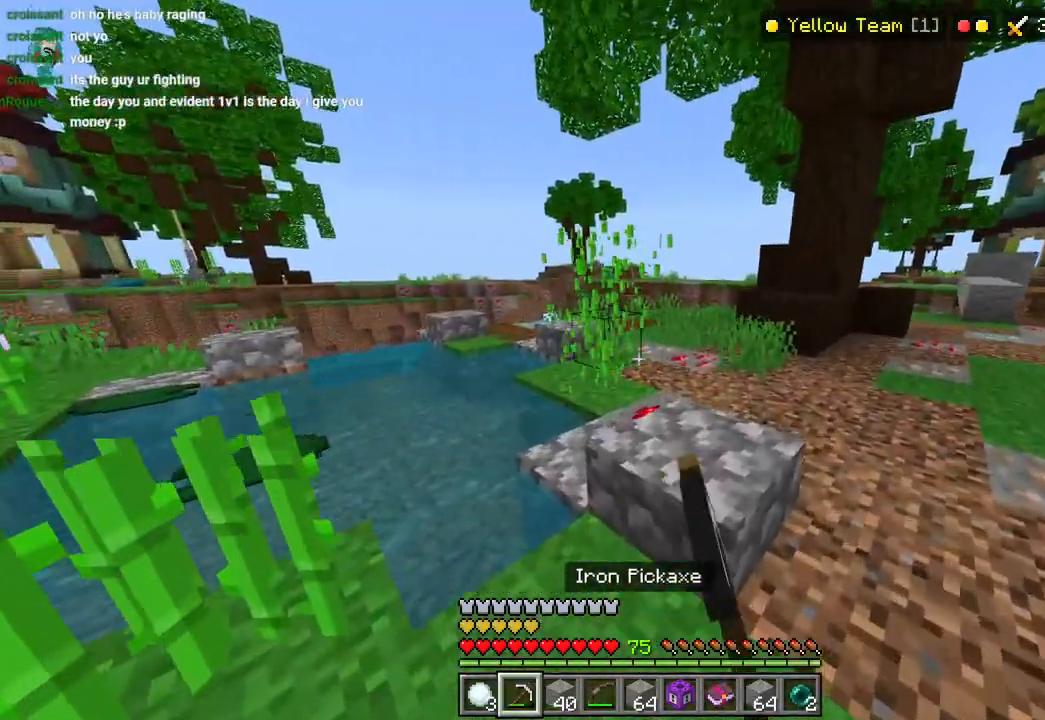
{"dt_ms": 500, "buttons": [], "left_stick": "right", "right_stick": "left"}
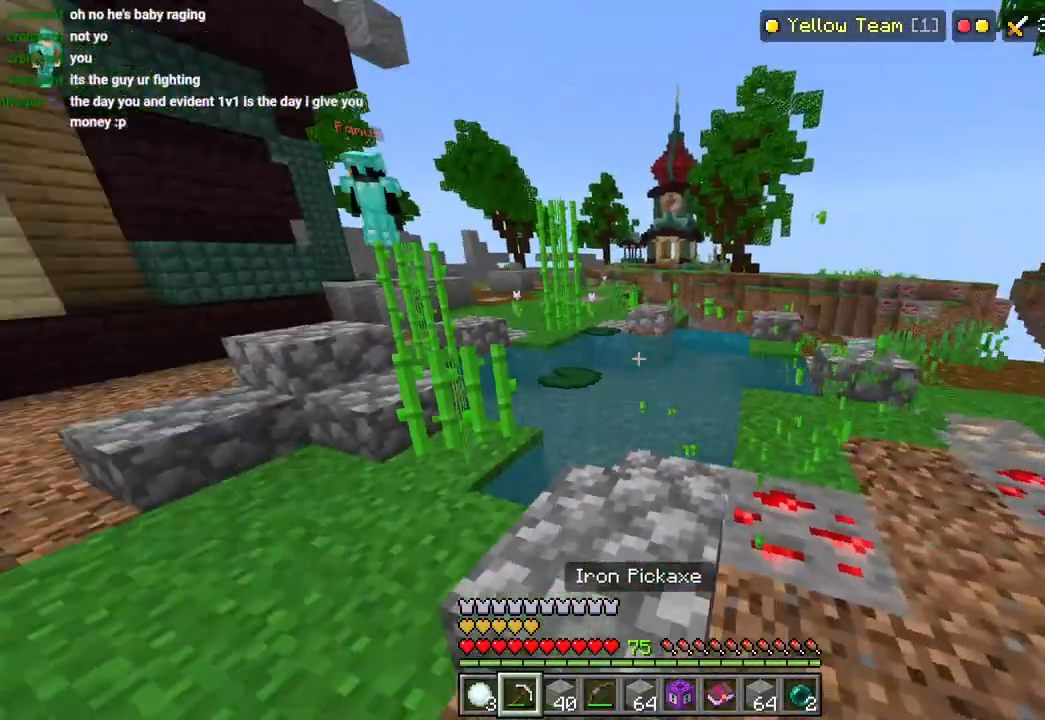
{"dt_ms": 500, "buttons": ["R2"], "left_stick": "down-left", "right_stick": "center"}
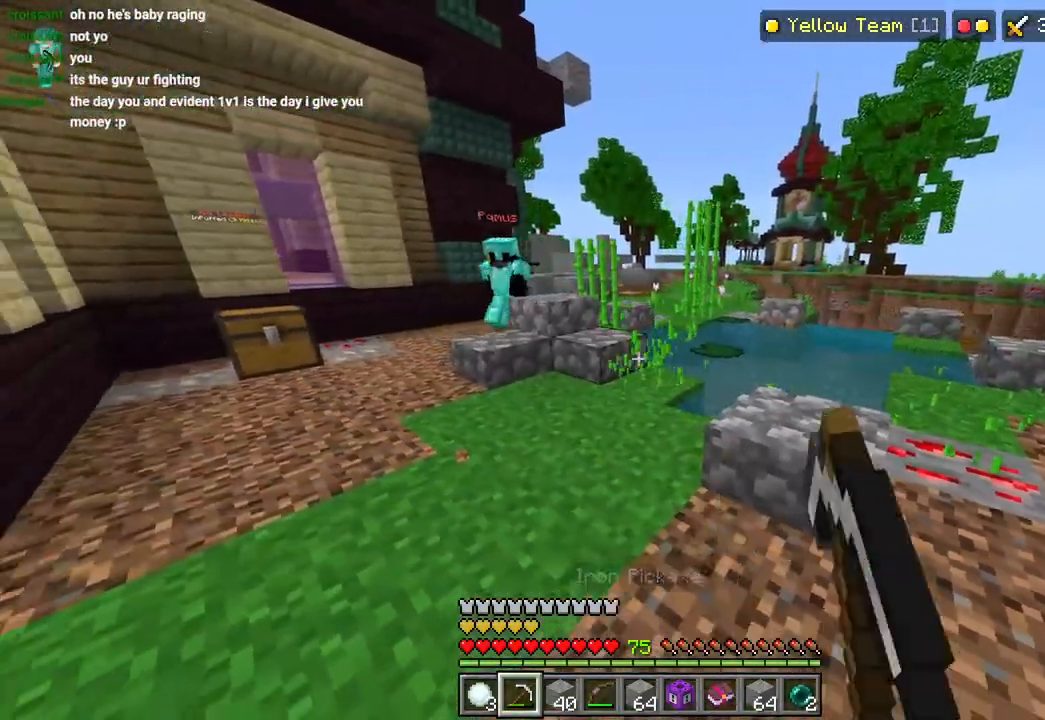
{"dt_ms": 500, "buttons": [], "left_stick": "down-left", "right_stick": "right", "events": [[50, "right_stick", "left"], [83, "left_stick", "down"], [117, "R2", "up"], [233, "left_stick", "down-left"], [300, "right_stick", "right"]]}
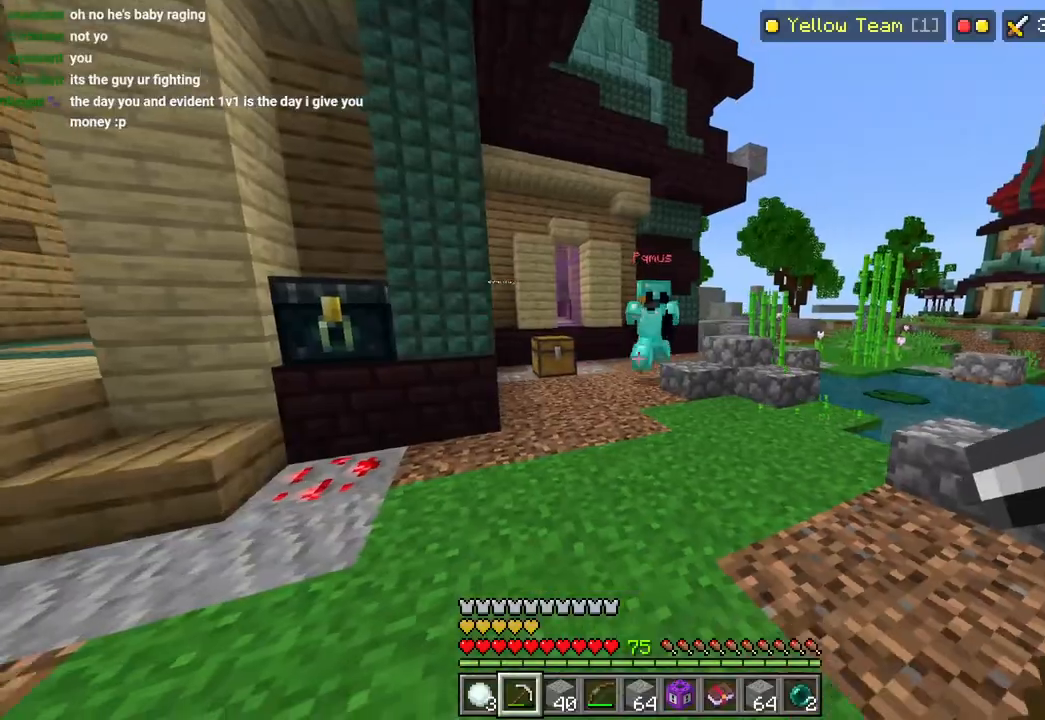
{"dt_ms": 500, "buttons": [], "left_stick": "up", "right_stick": "right", "events": [[17, "left_stick", "center"], [50, "right_stick", "down-right"], [217, "left_stick", "up-left"], [217, "right_stick", "right"], [317, "L3", "down"], [317, "left_stick", "up"], [417, "L3", "up"]]}
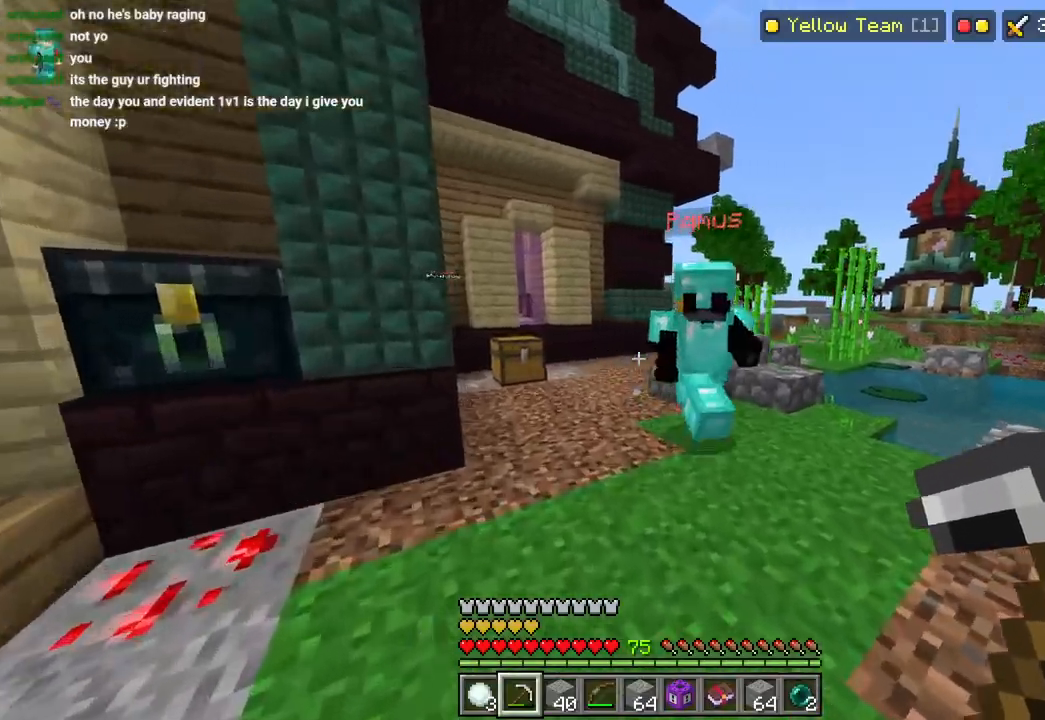
{"dt_ms": 500, "buttons": [], "left_stick": "up-right", "right_stick": "right"}
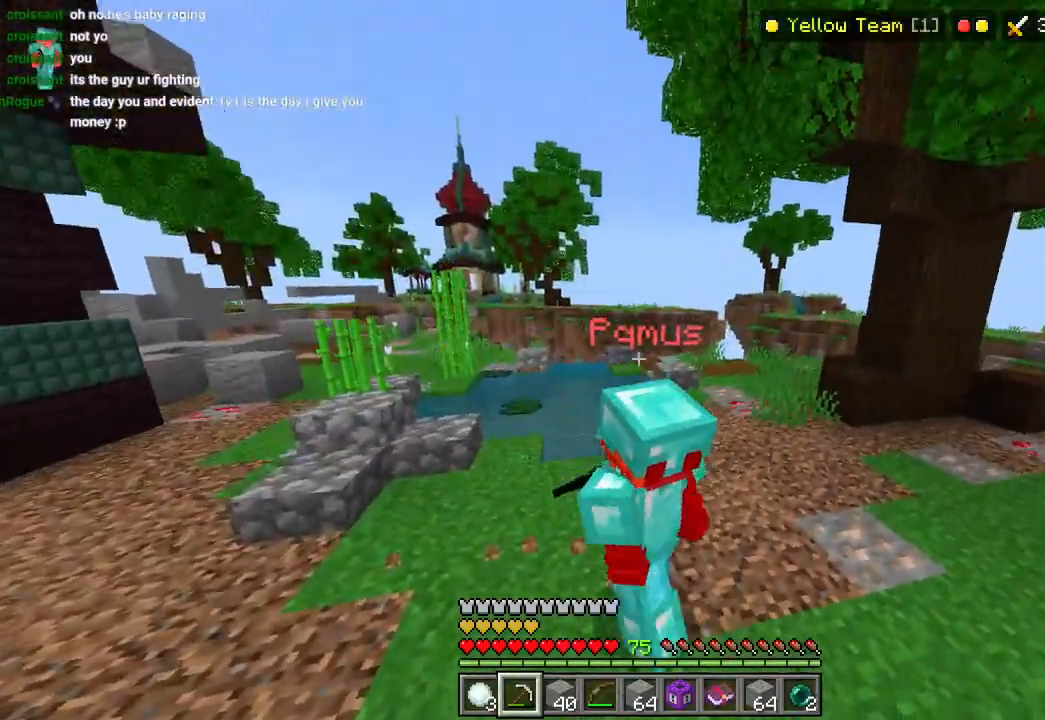
{"dt_ms": 500, "buttons": [], "left_stick": "up", "right_stick": "center", "events": [[117, "L3", "down"], [183, "right_stick", "left"], [200, "L3", "up"], [317, "R2", "down"], [350, "right_stick", "center"], [400, "R2", "up"], [433, "left_stick", "up"]]}
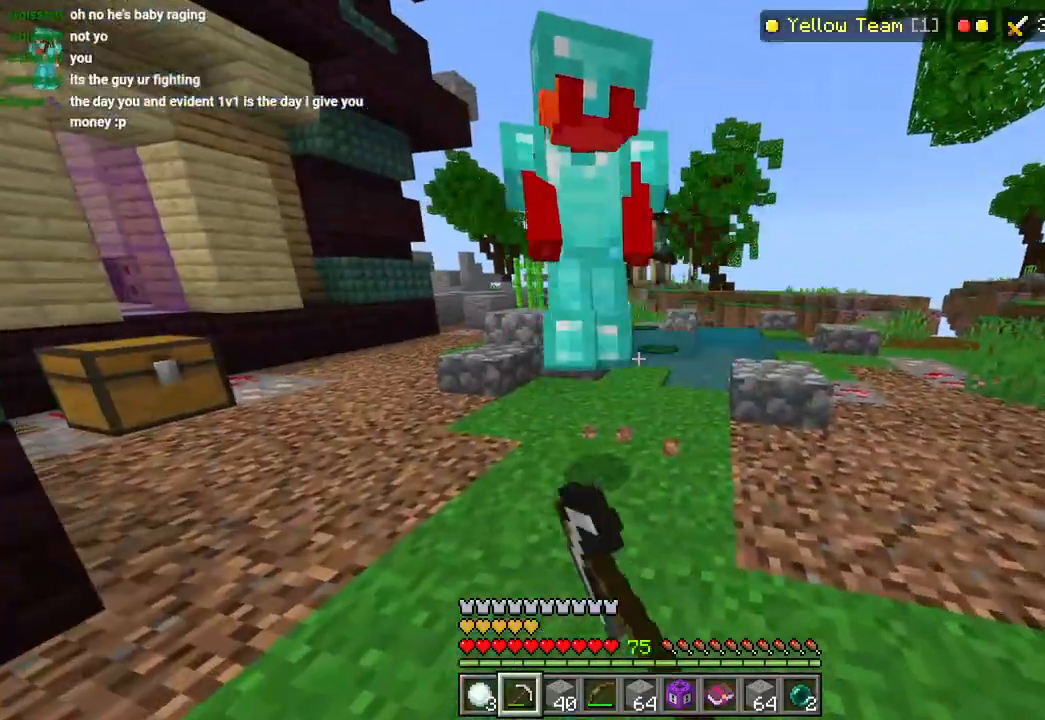
{"dt_ms": 1000, "buttons": ["L3"], "left_stick": "up", "right_stick": "center"}
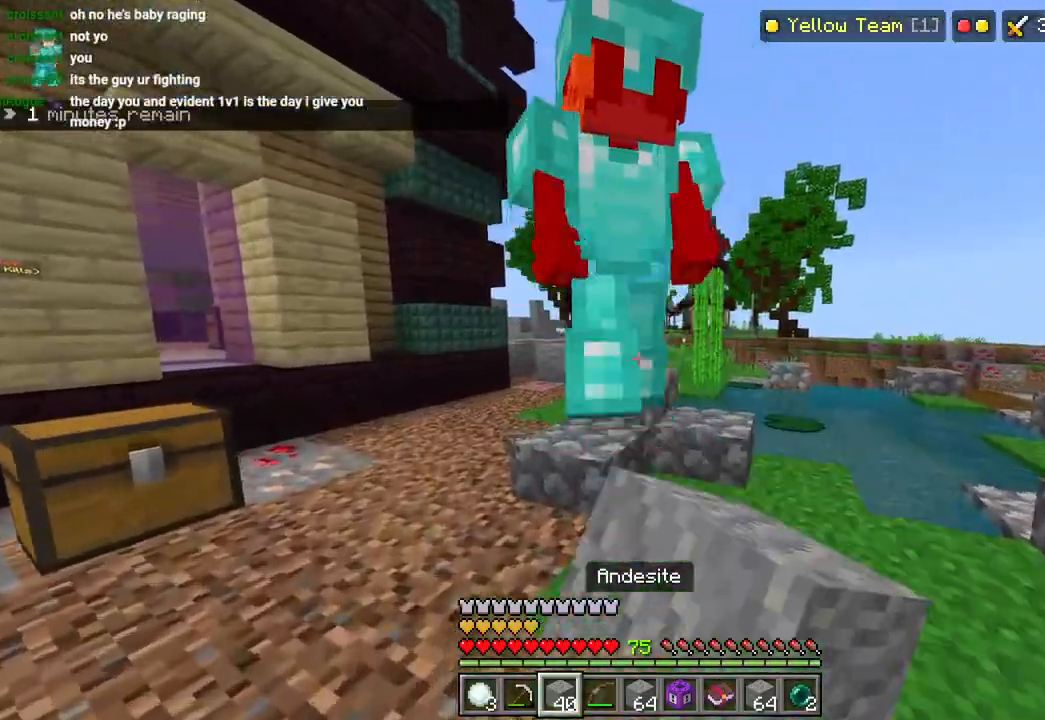
{"dt_ms": 500, "buttons": [], "left_stick": "left", "right_stick": "right", "events": [[33, "L3", "up"], [50, "R2", "down"], [133, "left_stick", "left"], [167, "R2", "up"], [167, "right_stick", "up"], [283, "right_stick", "center"], [367, "right_stick", "right"], [400, "R2", "down"], [500, "R2", "up"]]}
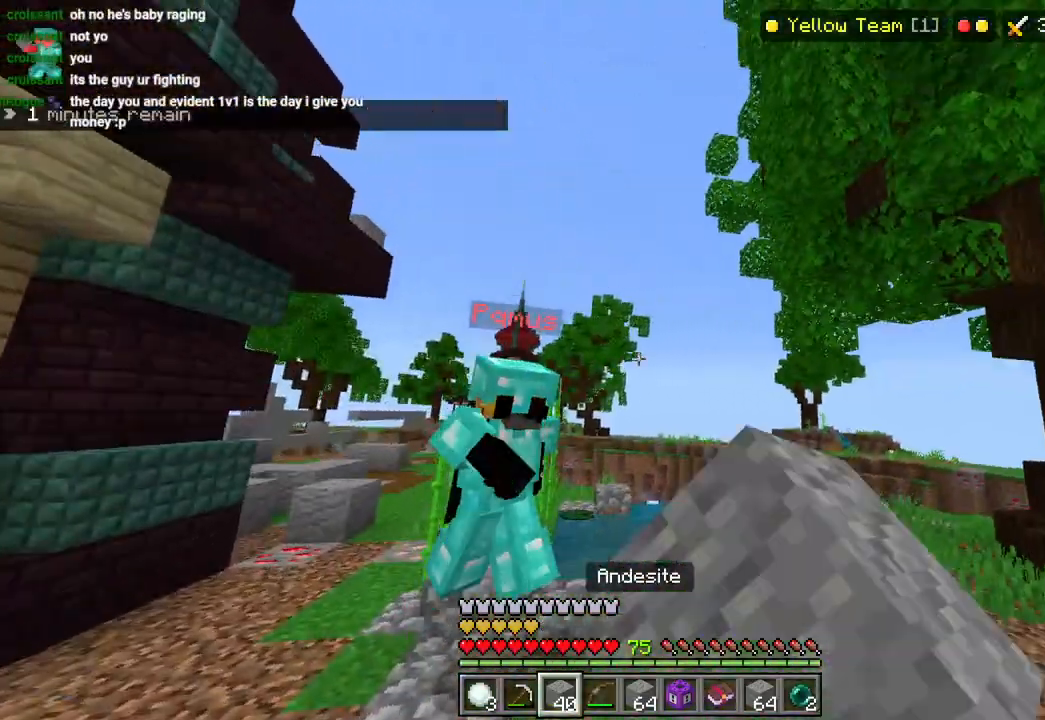
{"dt_ms": 500, "buttons": [], "left_stick": "up", "right_stick": "center", "events": [[33, "right_stick", "center"], [133, "L3", "down"], [183, "left_stick", "up"], [233, "L3", "up"], [233, "right_stick", "right"], [317, "L3", "down"], [417, "L3", "up"], [417, "right_stick", "center"]]}
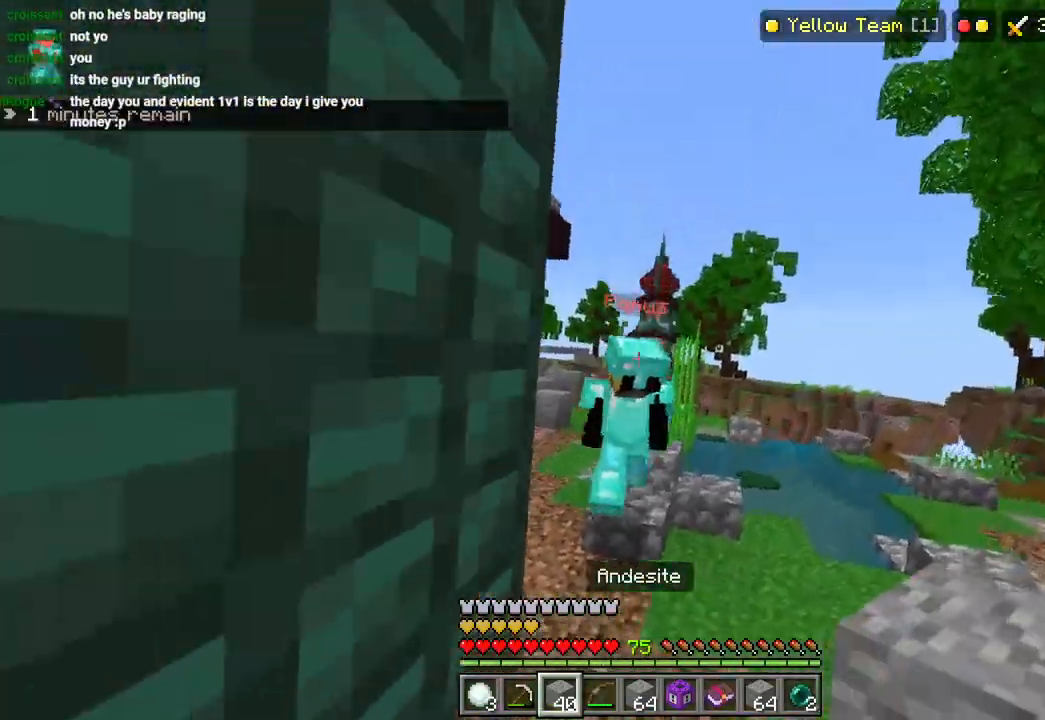
{"dt_ms": 500, "buttons": [], "left_stick": "up-right", "right_stick": "down-right", "events": [[33, "R2", "down"], [100, "right_stick", "right"], [133, "L3", "down"], [133, "R2", "up"], [200, "L3", "up"], [200, "left_stick", "up-right"], [217, "R2", "down"], [317, "R2", "up"], [367, "L3", "down"], [383, "R2", "down"], [417, "L3", "up"], [467, "right_stick", "down-right"], [483, "R2", "up"]]}
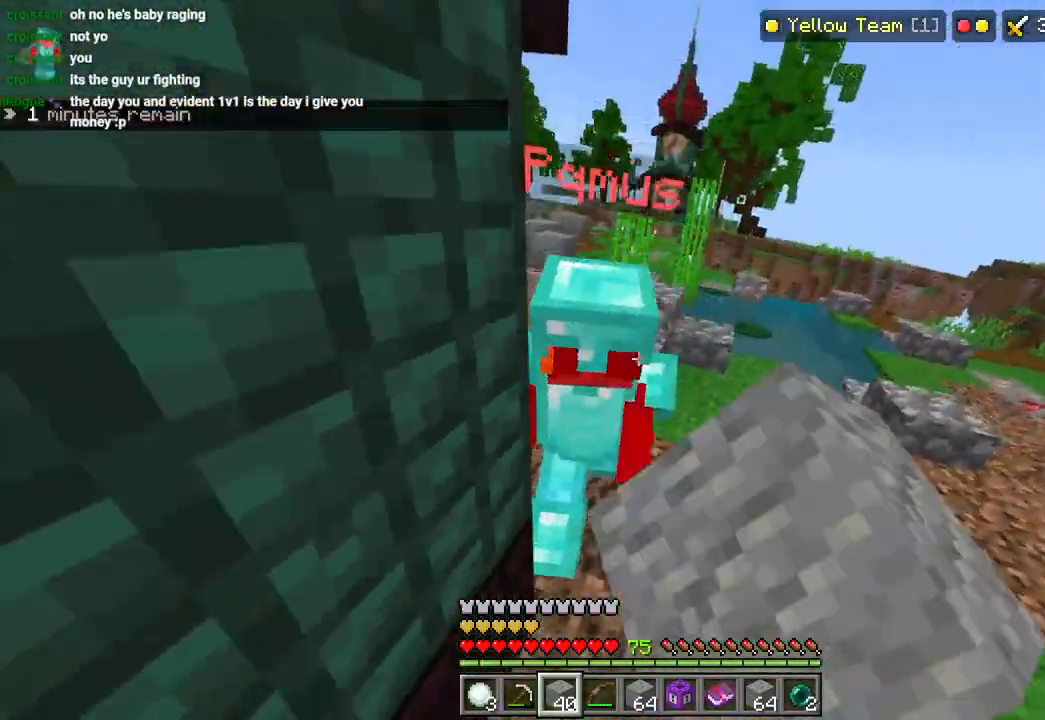
{"dt_ms": 500, "buttons": [], "left_stick": "up", "right_stick": "down-right", "events": [[33, "R2", "down"], [83, "right_stick", "center"], [183, "R2", "up"], [250, "L3", "down"], [250, "left_stick", "up"], [300, "right_stick", "up"], [333, "L3", "up"], [400, "R2", "down"], [400, "right_stick", "down-right"], [500, "R2", "up"]]}